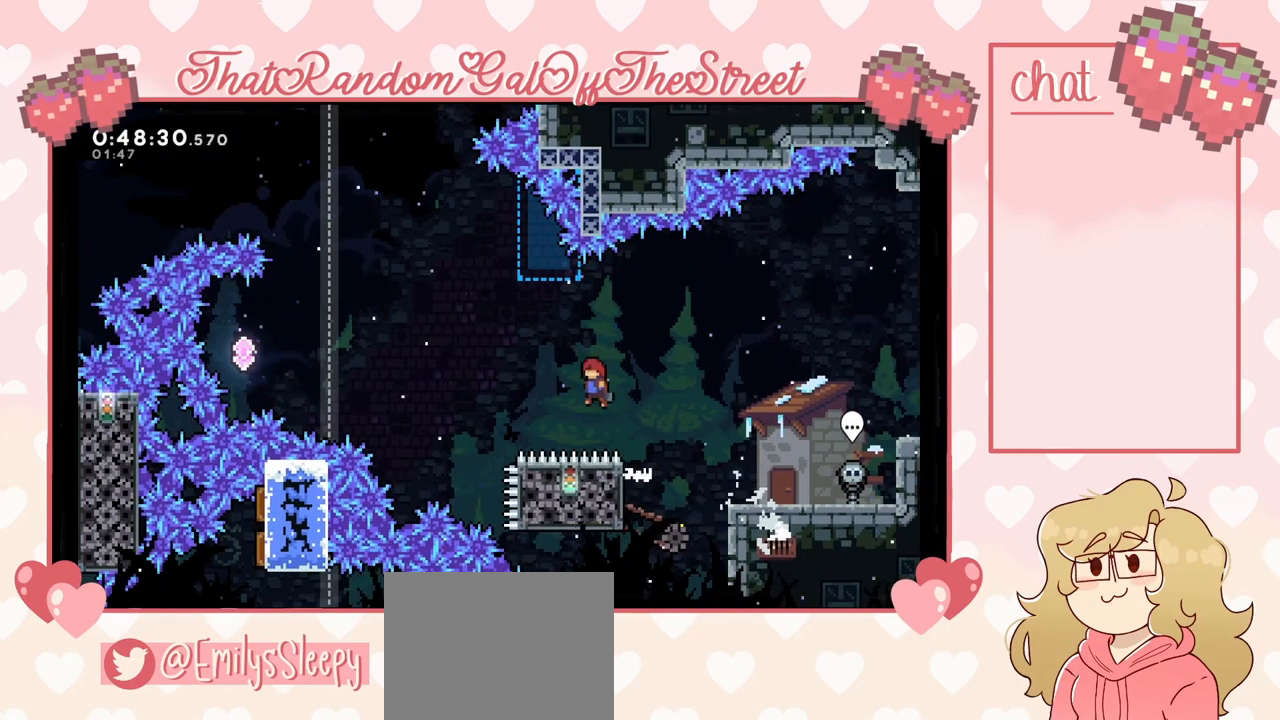
Gameplay with a controller (Xbox layout); each line is a JSON object with the inputs held at the frame after it. "events" lists button and stick changes between this image and that frame as [ms after this image, input, new state], when the widget could be followed in between.
{"buttons": ["X"], "left_stick": "up-right", "right_stick": "center"}
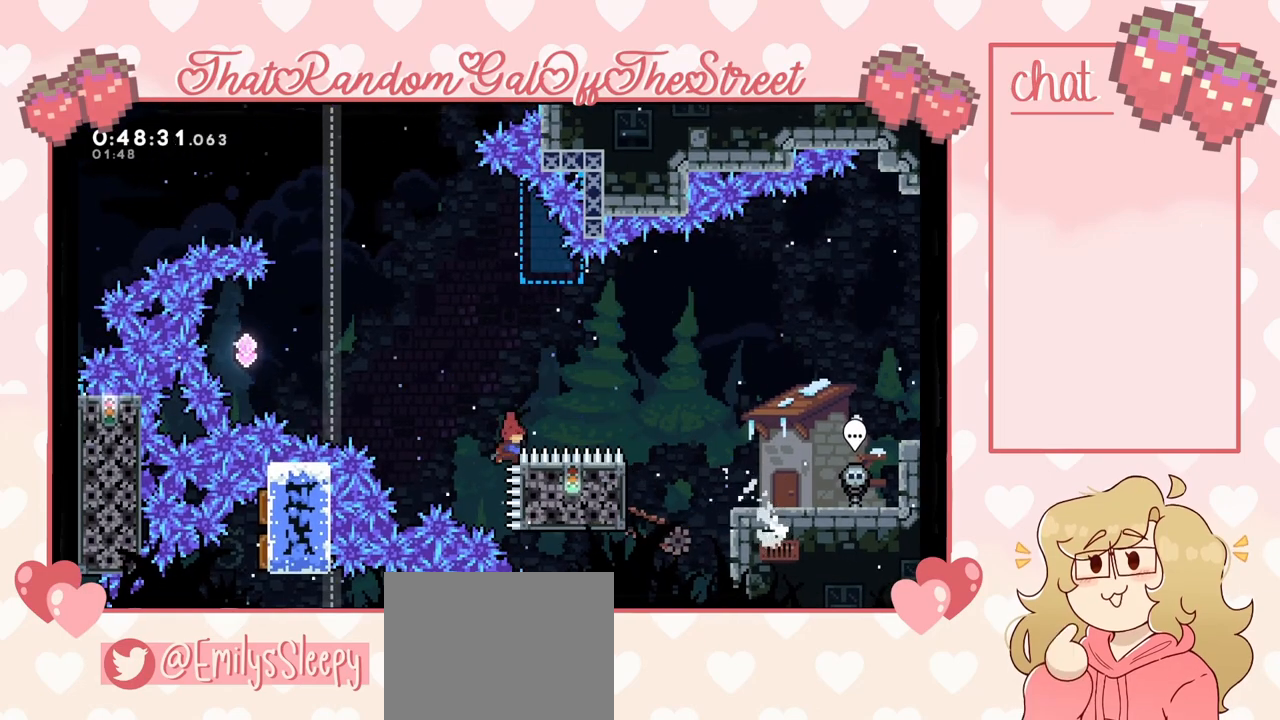
{"buttons": [], "left_stick": "center", "right_stick": "center", "events": [[100, "X", "up"], [167, "left_stick", "center"], [200, "R2", "down"], [233, "START", "down"], [300, "R2", "up"], [367, "START", "up"]]}
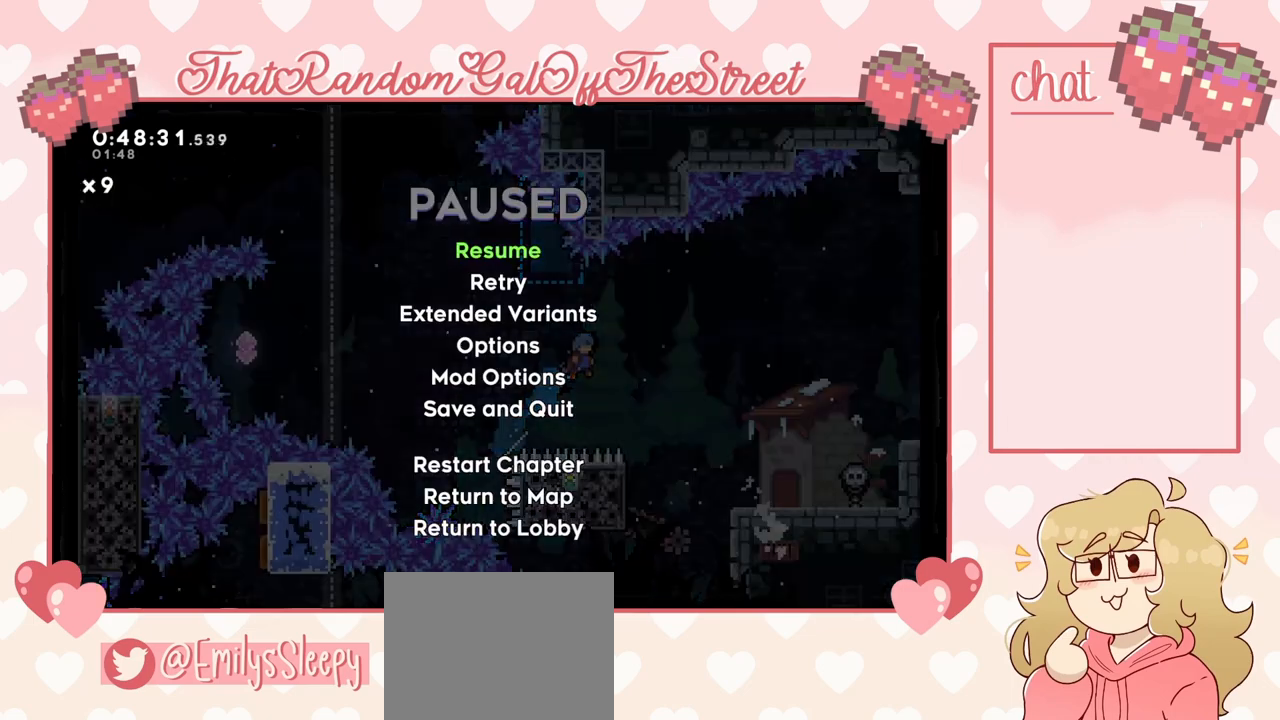
{"buttons": [], "left_stick": "center", "right_stick": "center", "events": [[67, "left_stick", "right"], [200, "left_stick", "center"]]}
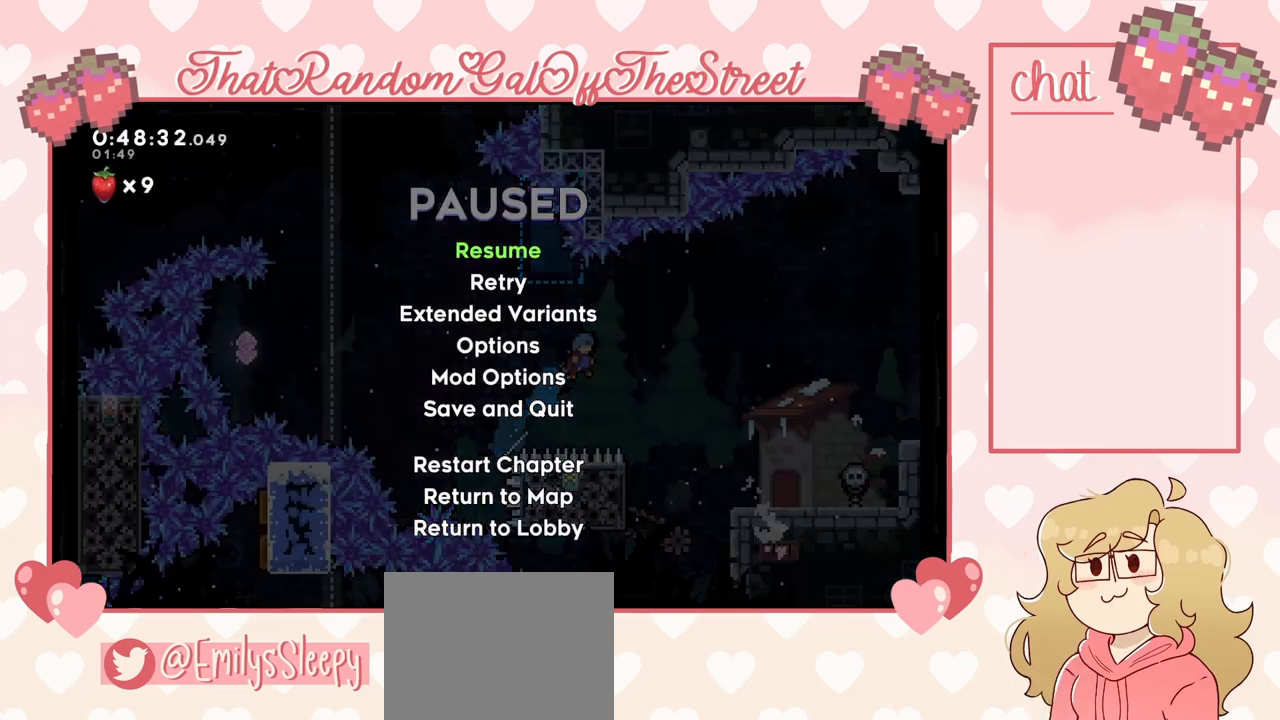
{"buttons": [], "left_stick": "center", "right_stick": "center", "events": [[33, "left_stick", "down"], [133, "left_stick", "center"], [167, "A", "down"], [267, "A", "up"]]}
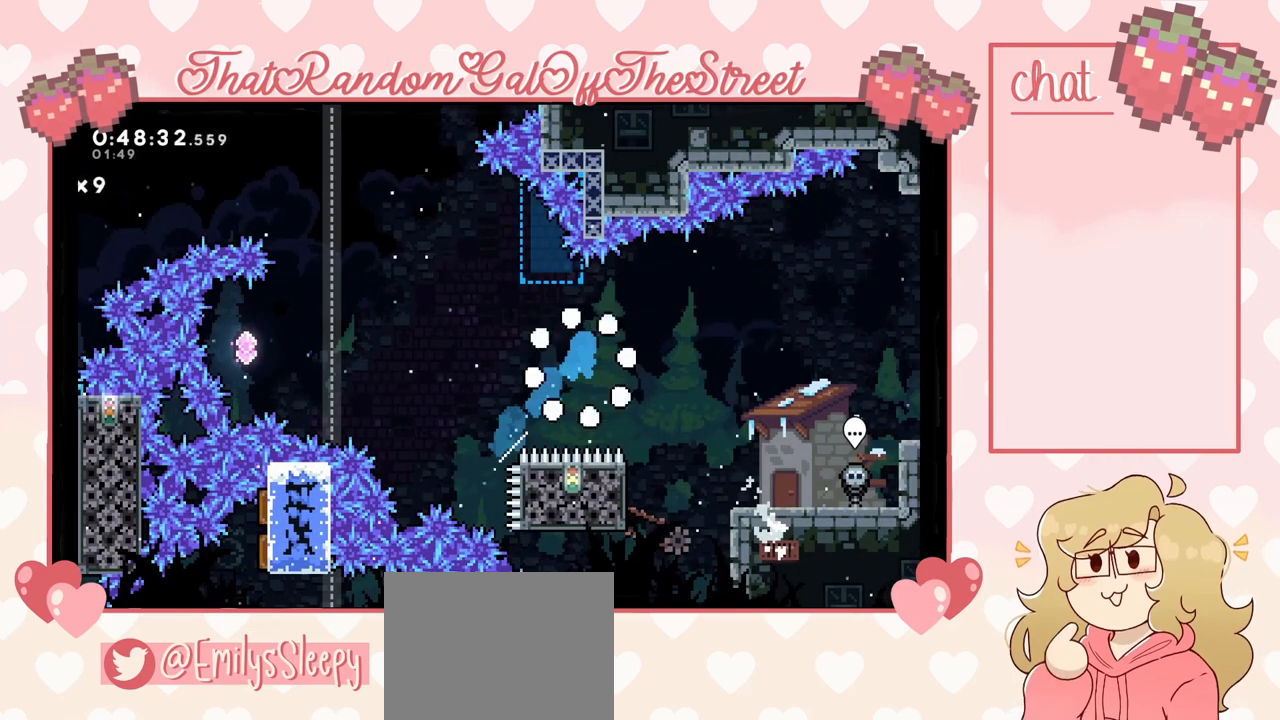
{"buttons": [], "left_stick": "center", "right_stick": "center", "events": []}
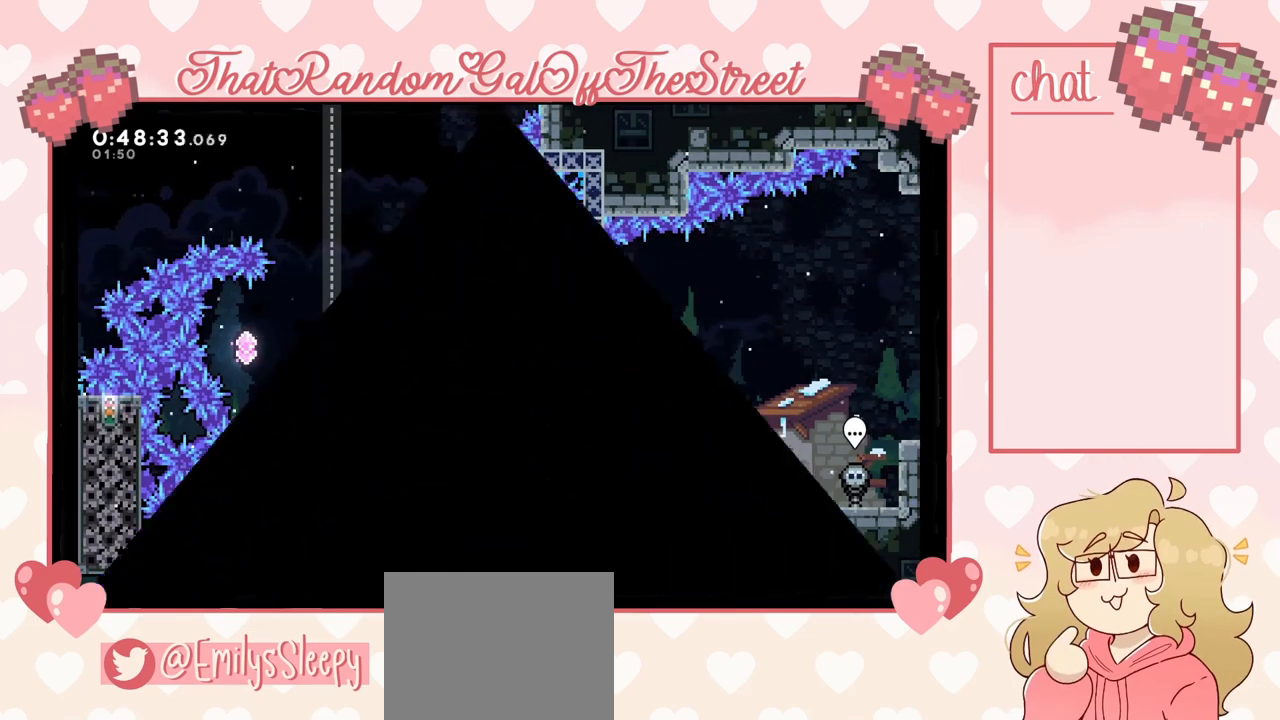
{"buttons": [], "left_stick": "center", "right_stick": "center", "events": []}
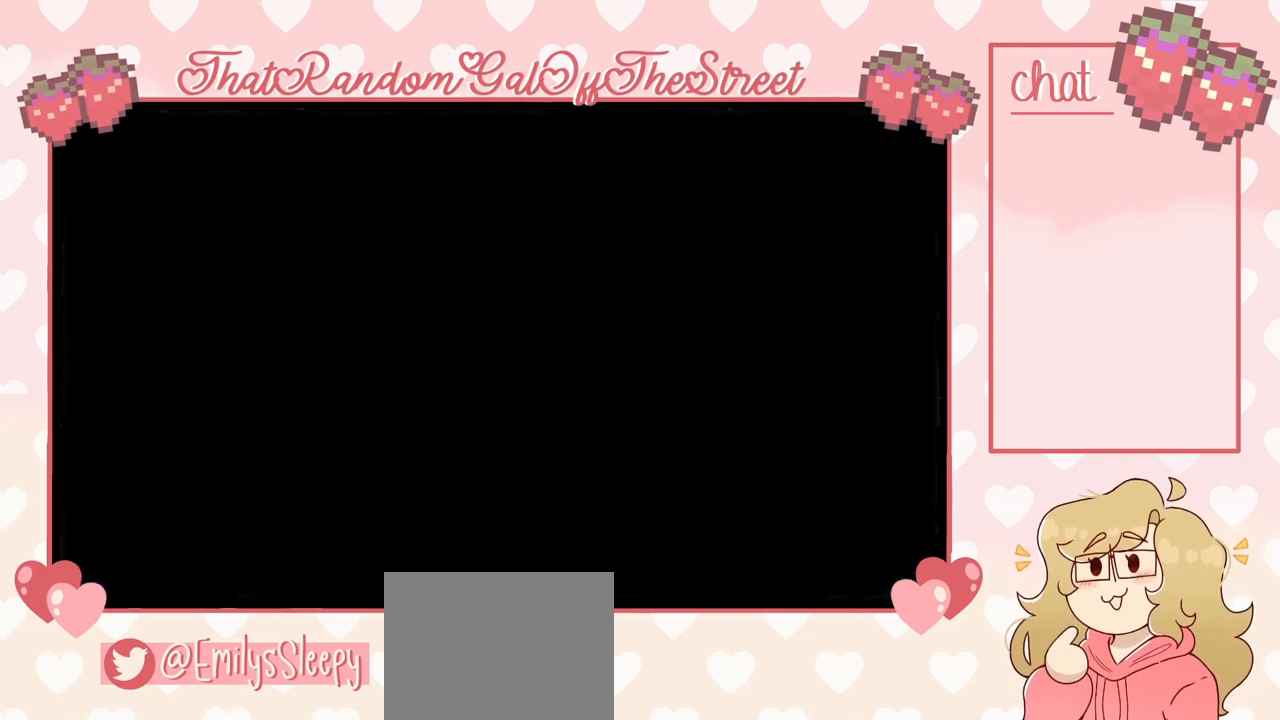
{"buttons": [], "left_stick": "center", "right_stick": "center", "events": []}
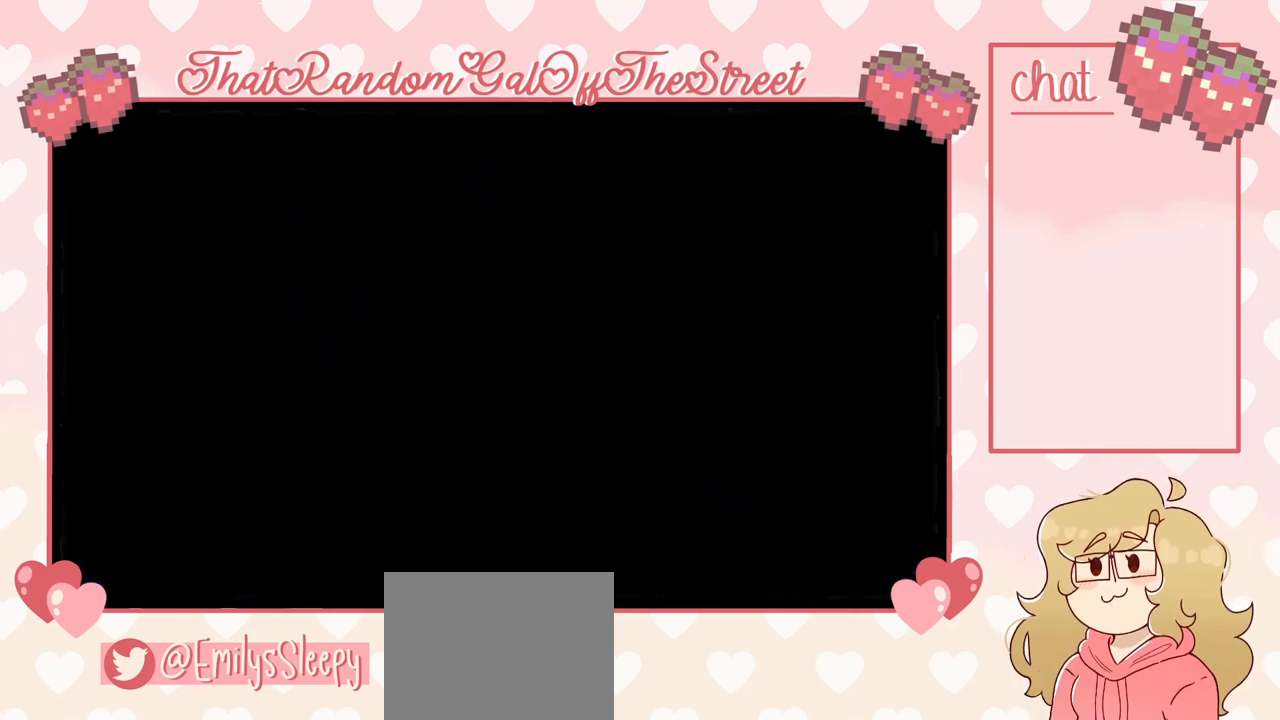
{"buttons": [], "left_stick": "left", "right_stick": "center"}
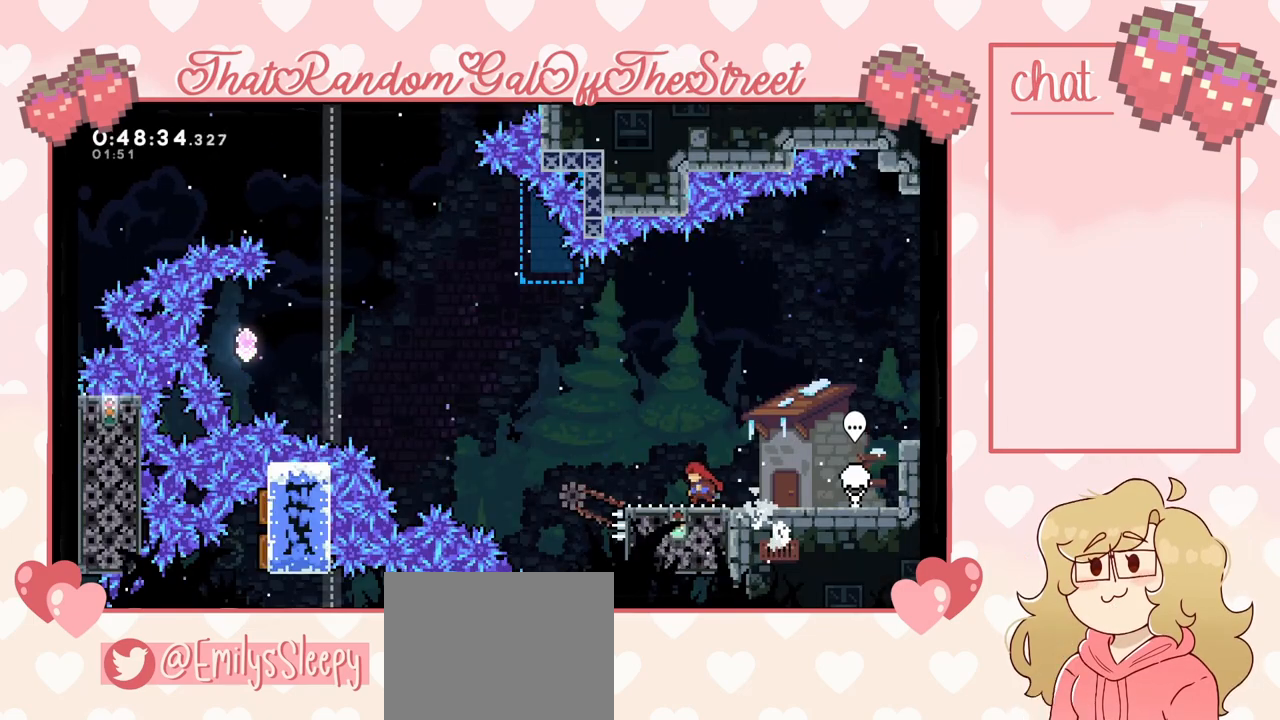
{"buttons": ["A"], "left_stick": "left", "right_stick": "center"}
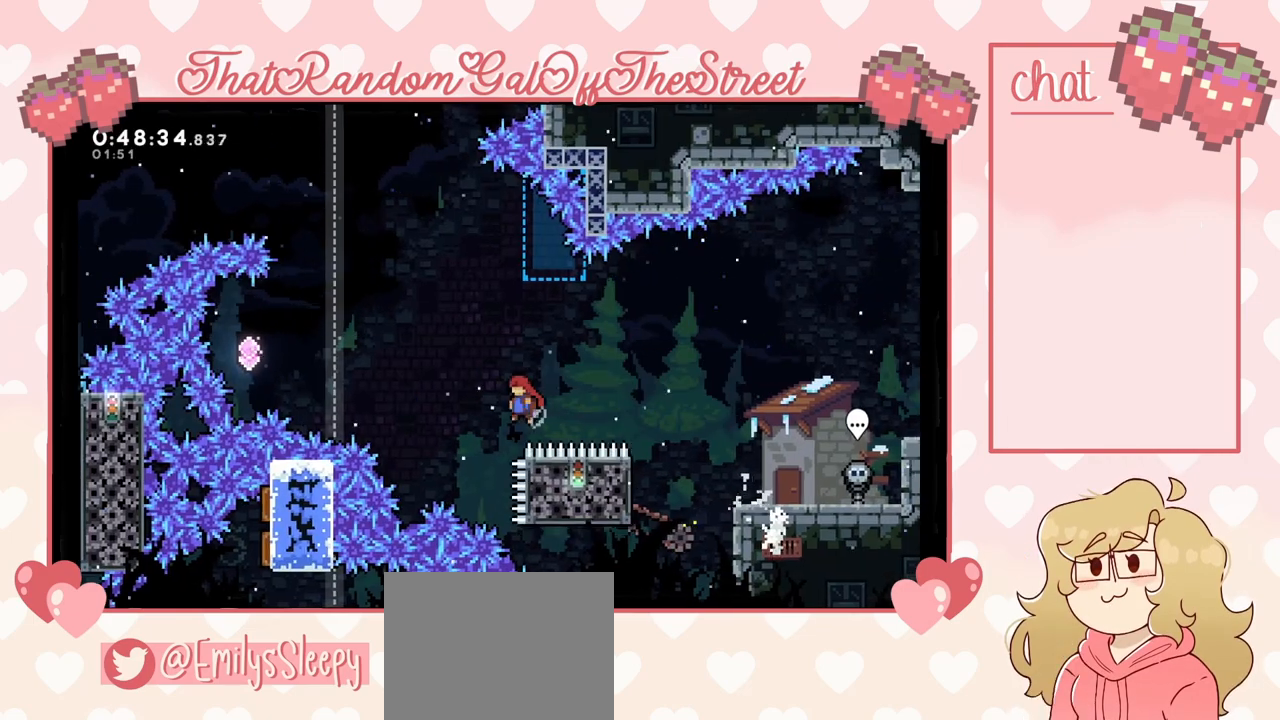
{"buttons": ["X"], "left_stick": "up-left", "right_stick": "center", "events": [[300, "A", "up"], [300, "left_stick", "up-left"], [367, "X", "down"]]}
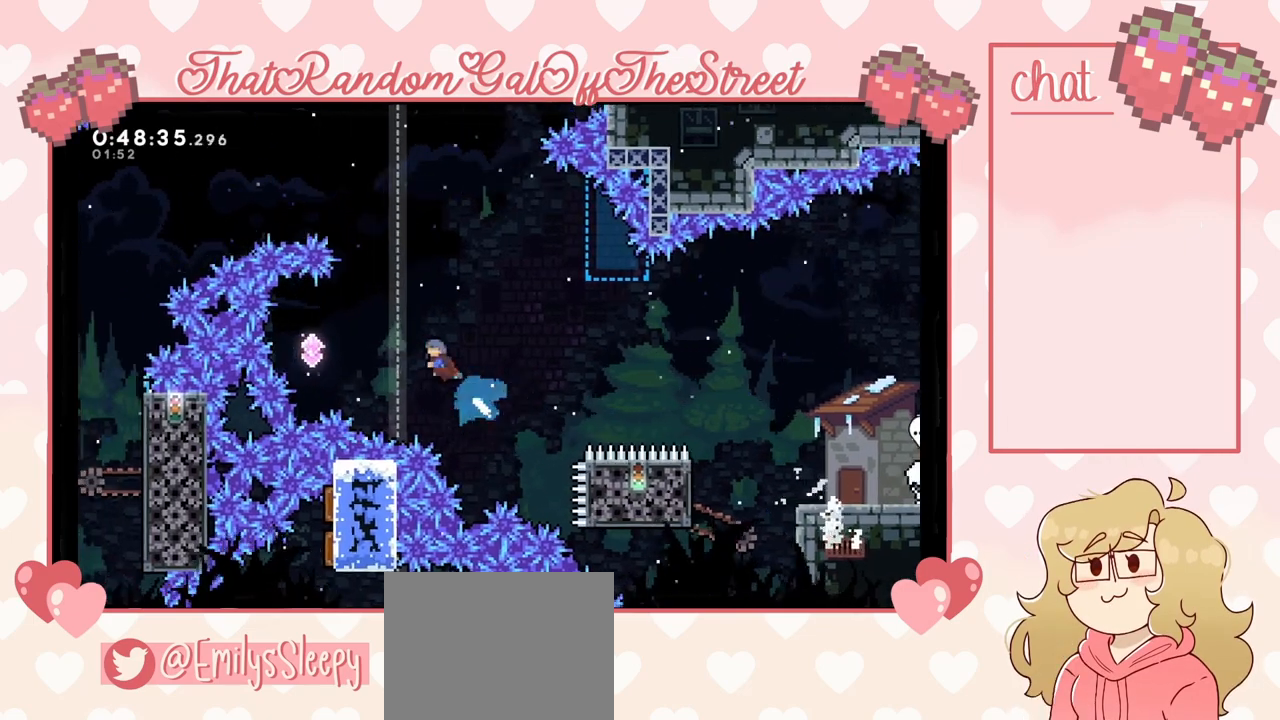
{"buttons": ["X"], "left_stick": "up-right", "right_stick": "center", "events": [[367, "X", "up"], [400, "left_stick", "right"], [467, "X", "down"], [467, "left_stick", "up-right"]]}
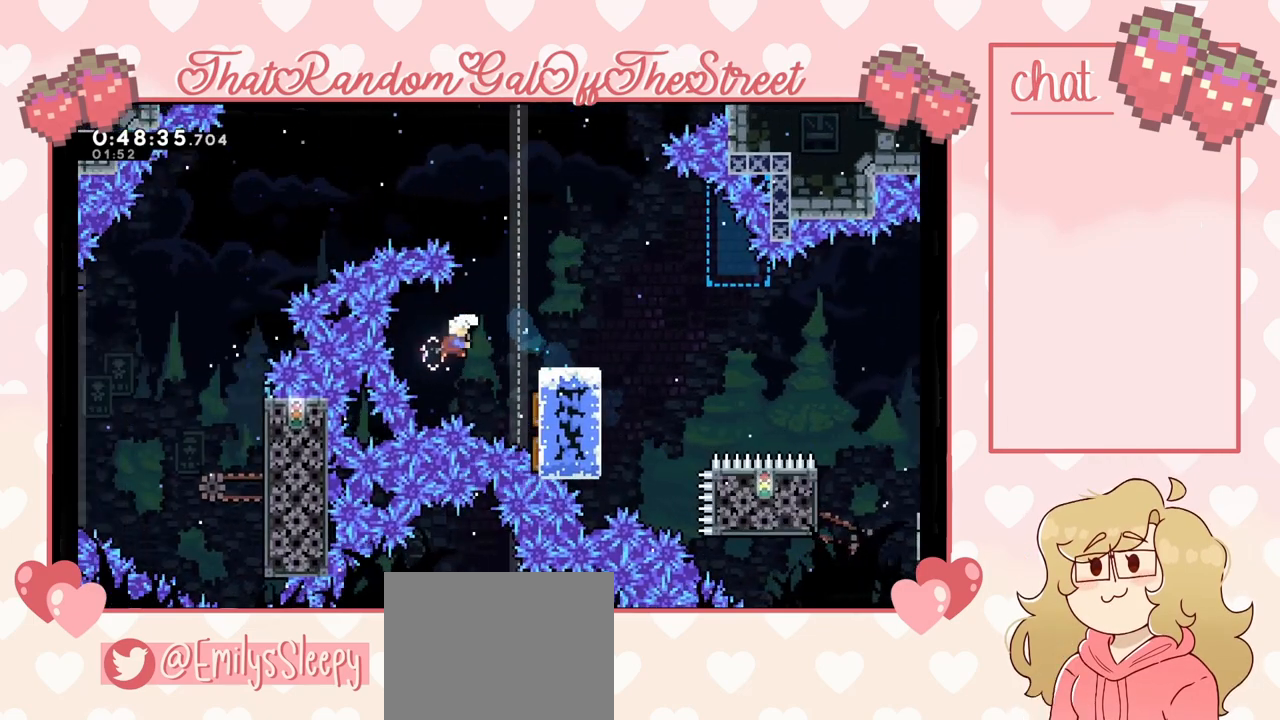
{"buttons": [], "left_stick": "up-right", "right_stick": "center", "events": [[333, "X", "up"]]}
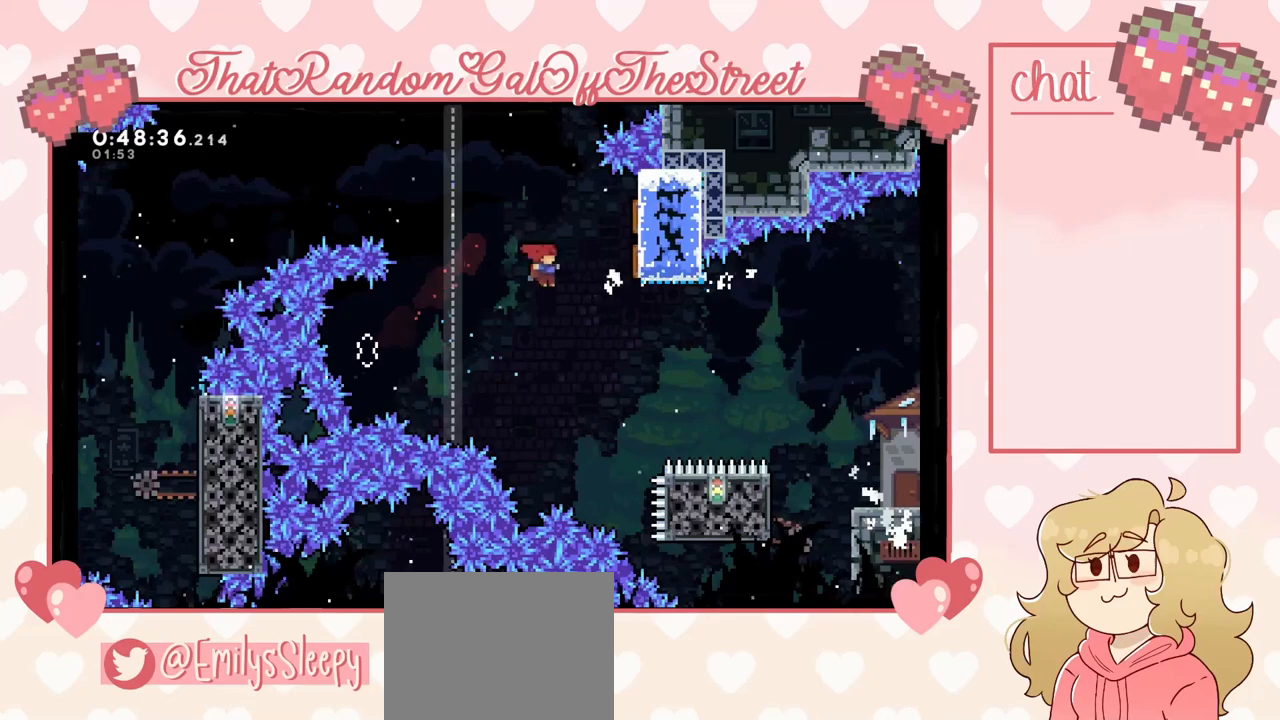
{"buttons": [], "left_stick": "left", "right_stick": "center", "events": [[100, "X", "down"], [200, "X", "up"], [367, "left_stick", "up-left"], [467, "left_stick", "left"]]}
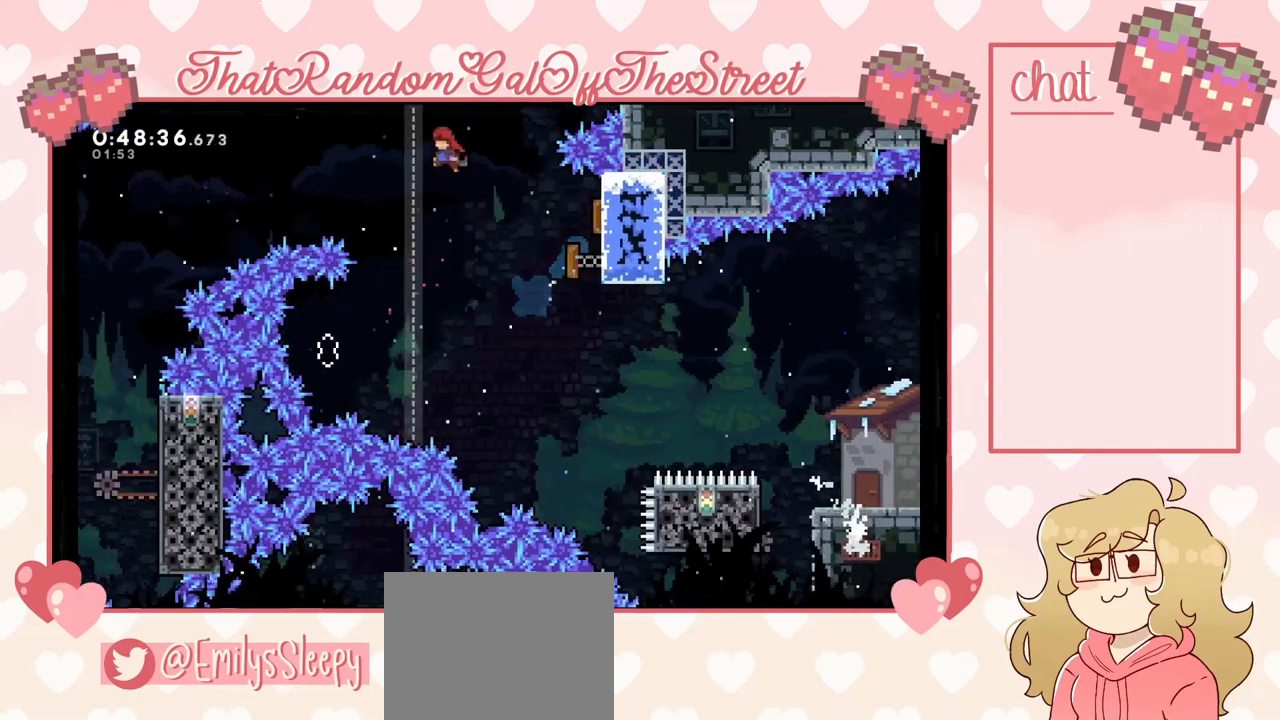
{"buttons": [], "left_stick": "left", "right_stick": "center", "events": [[367, "X", "down"], [467, "X", "up"]]}
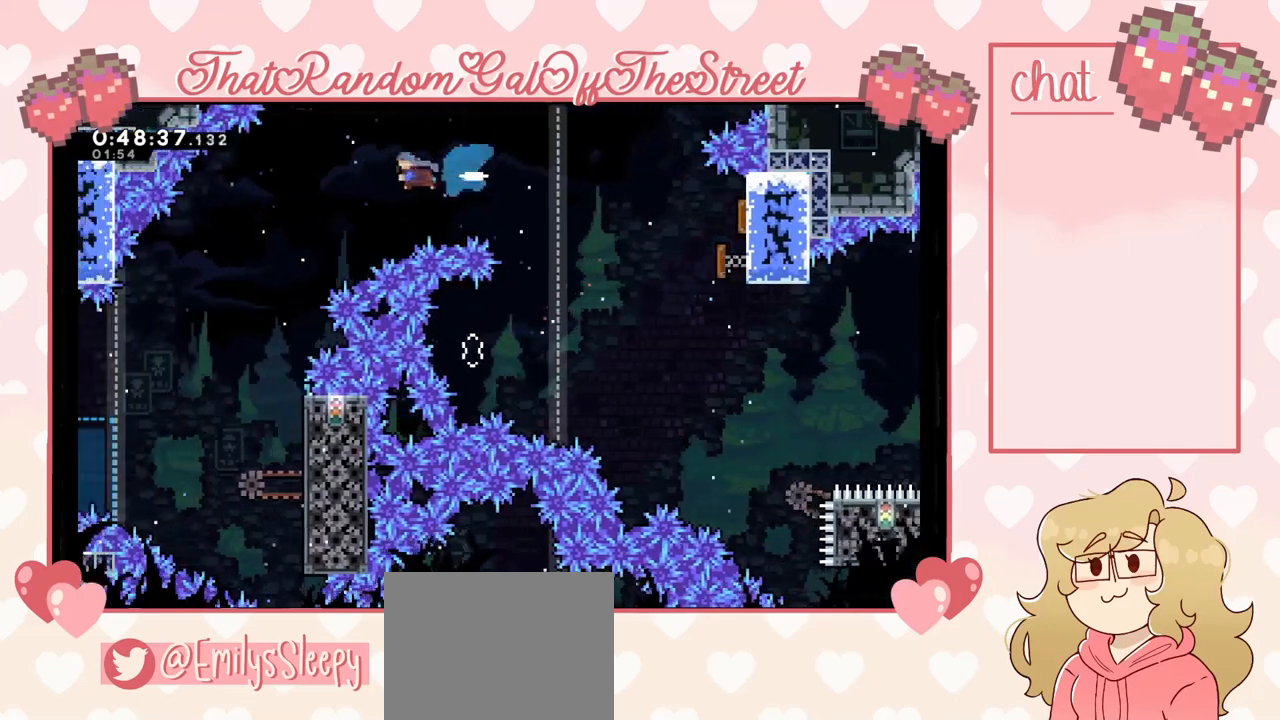
{"buttons": [], "left_stick": "center", "right_stick": "center", "events": [[467, "left_stick", "center"]]}
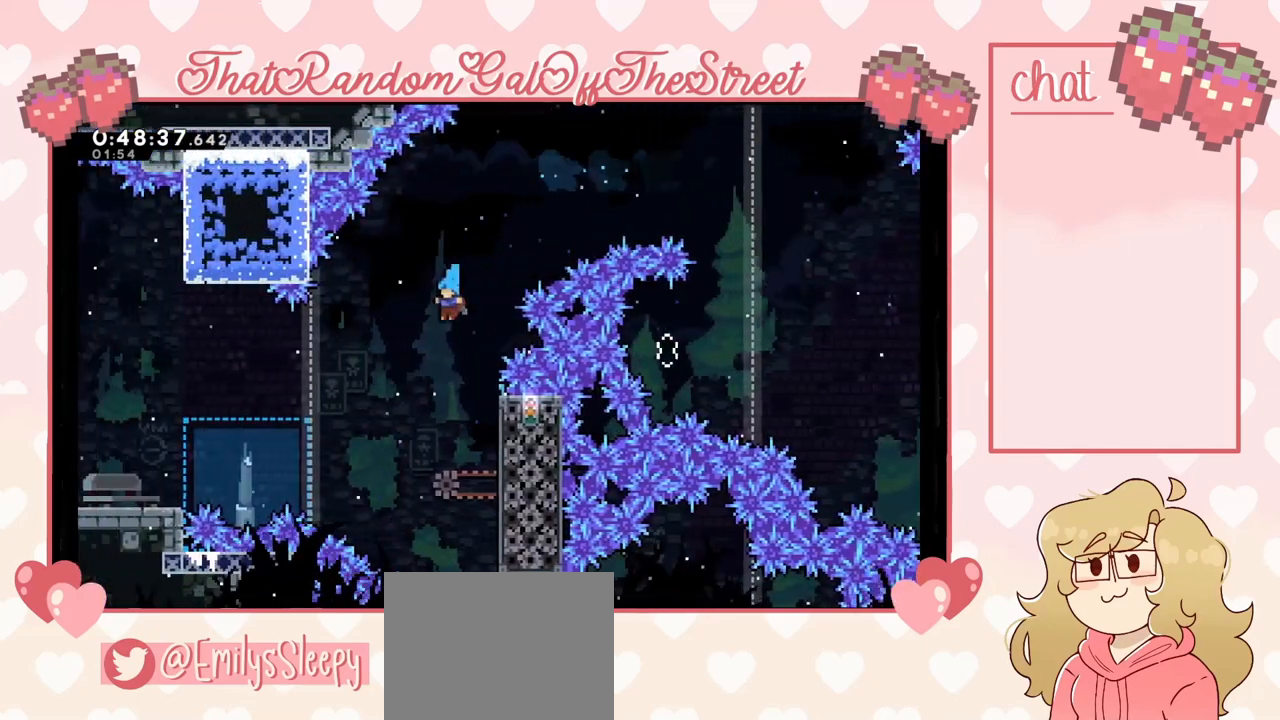
{"buttons": ["L2"], "left_stick": "right", "right_stick": "center", "events": [[200, "left_stick", "right"], [433, "L2", "down"]]}
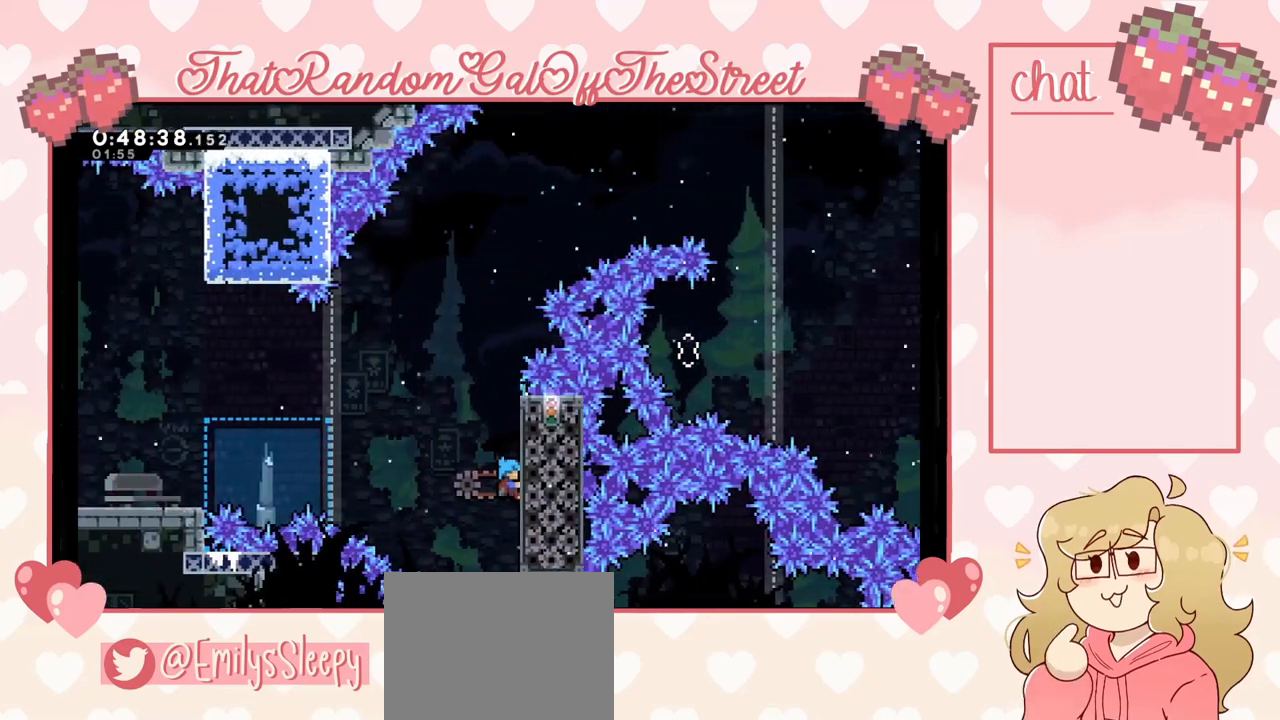
{"buttons": ["A", "L2"], "left_stick": "left", "right_stick": "center", "events": [[100, "left_stick", "center"], [367, "left_stick", "left"], [500, "A", "down"]]}